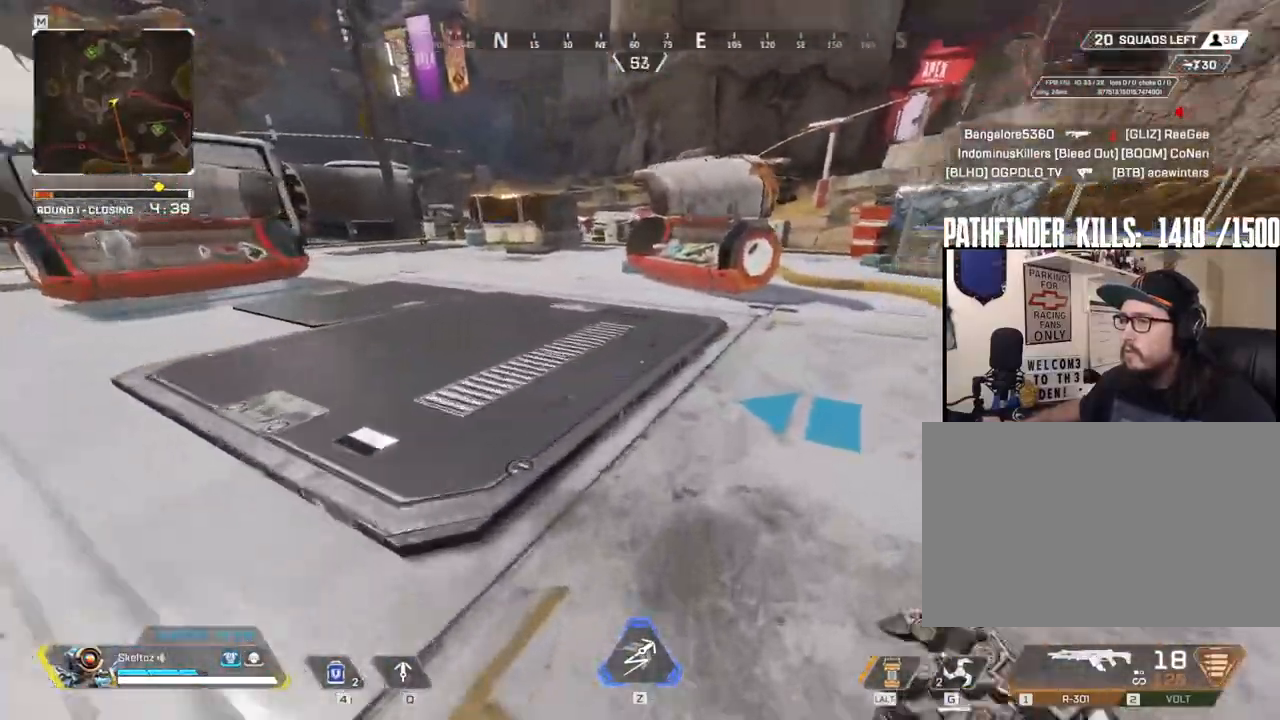
Gameplay with keyboard and mouse; each line is a JSON object with the keys and mouse buttons held at the frame after it. "events" lists presses ("down") and releases ("up") of "1", "2", "3", "4", "5", "a", "alt", "b", "c", "ctrl", "d", "e", "f", "g", "q", "r", "s", "shift", "space", "t", "tab", "tilde", "v", "w", "x", "z", "mouse_left", "mouse_wheel", "mouse_right", "mouse_mb4" and "mouse_mb5" between this image and that frame as [ms after this image, input, new state], when the widget could be followed in between. "mouse_left", "mouse_wheel", "mouse_right", "mouse_mb4", "mouse_mb5" = the "left", "wheel", "right", "mb4", "mb5" buttons of the "mouse" list. No other keys are recorded. "wheel" means that the mouse wheel is clicked or scrolled. Mouse movement is not recorded.
{"keys": ["w"], "mouse": [], "events": []}
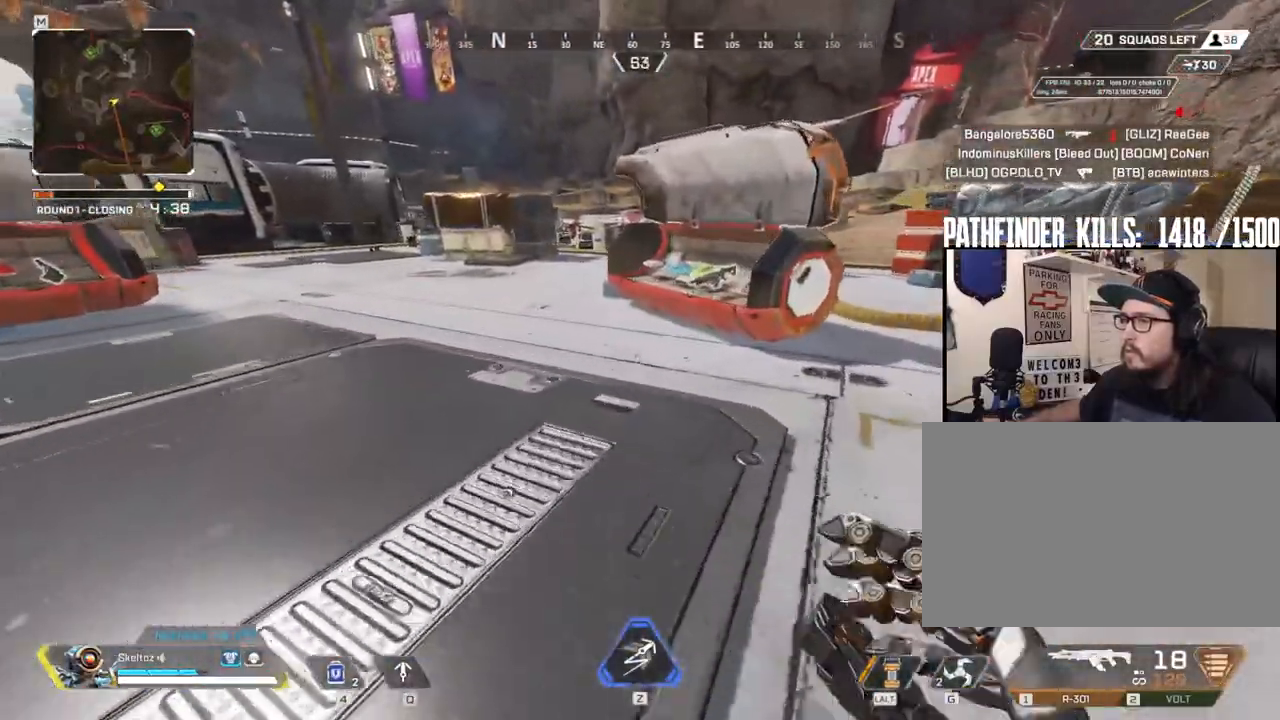
{"keys": ["w"], "mouse": [], "events": [[17, "a", "down"], [483, "a", "up"]]}
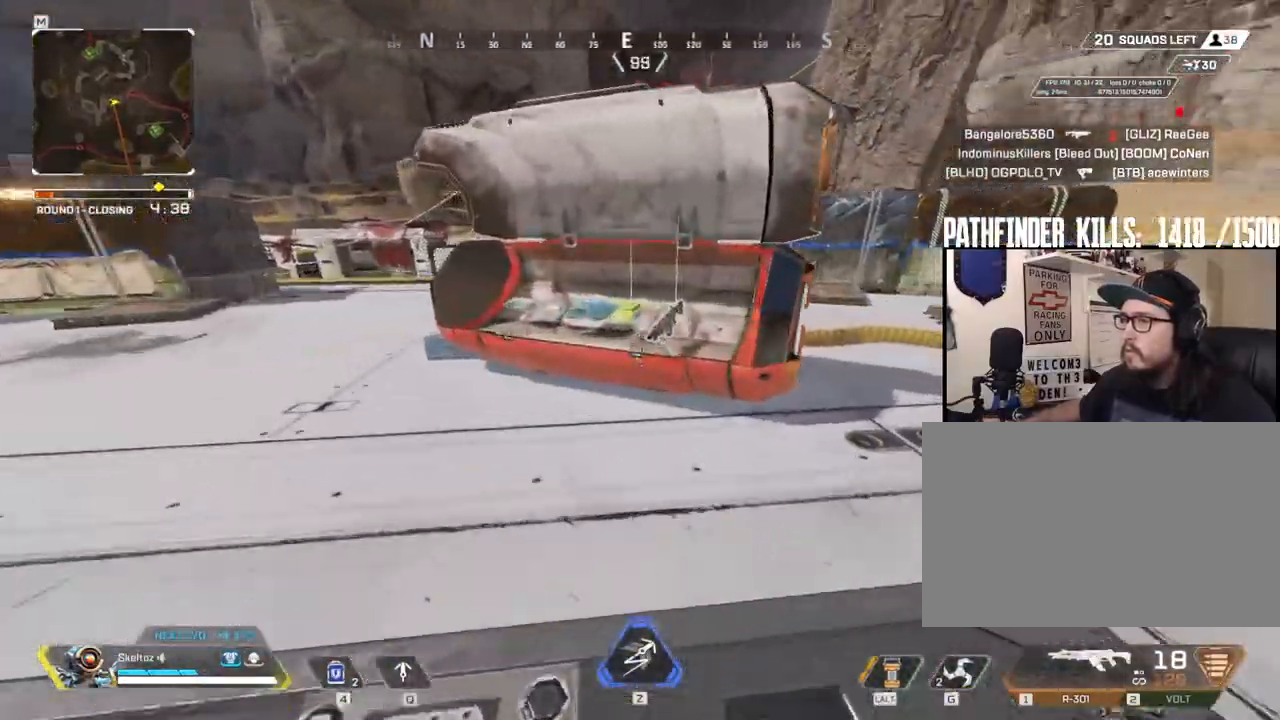
{"keys": ["a"], "mouse": [], "events": [[317, "e", "down"], [367, "a", "down"], [367, "w", "up"], [467, "e", "up"]]}
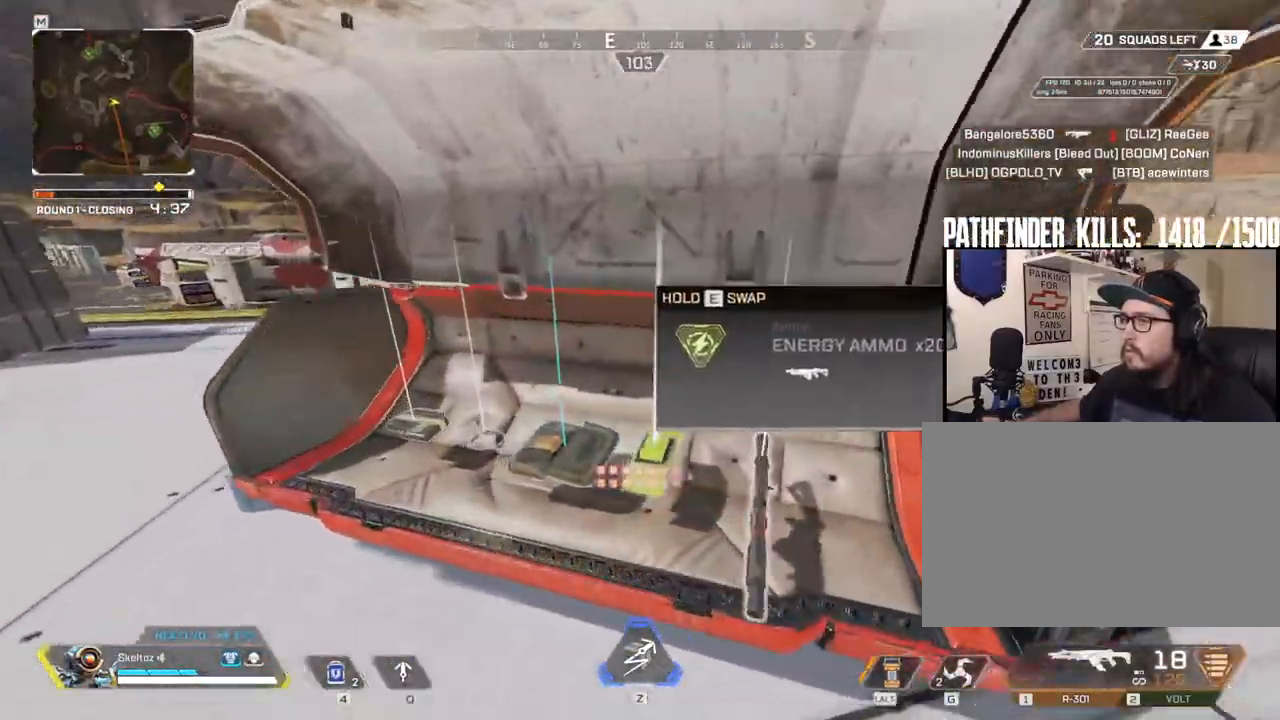
{"keys": [], "mouse": [], "events": [[100, "s", "down"], [150, "a", "up"], [150, "e", "down"], [250, "e", "up"], [433, "s", "up"]]}
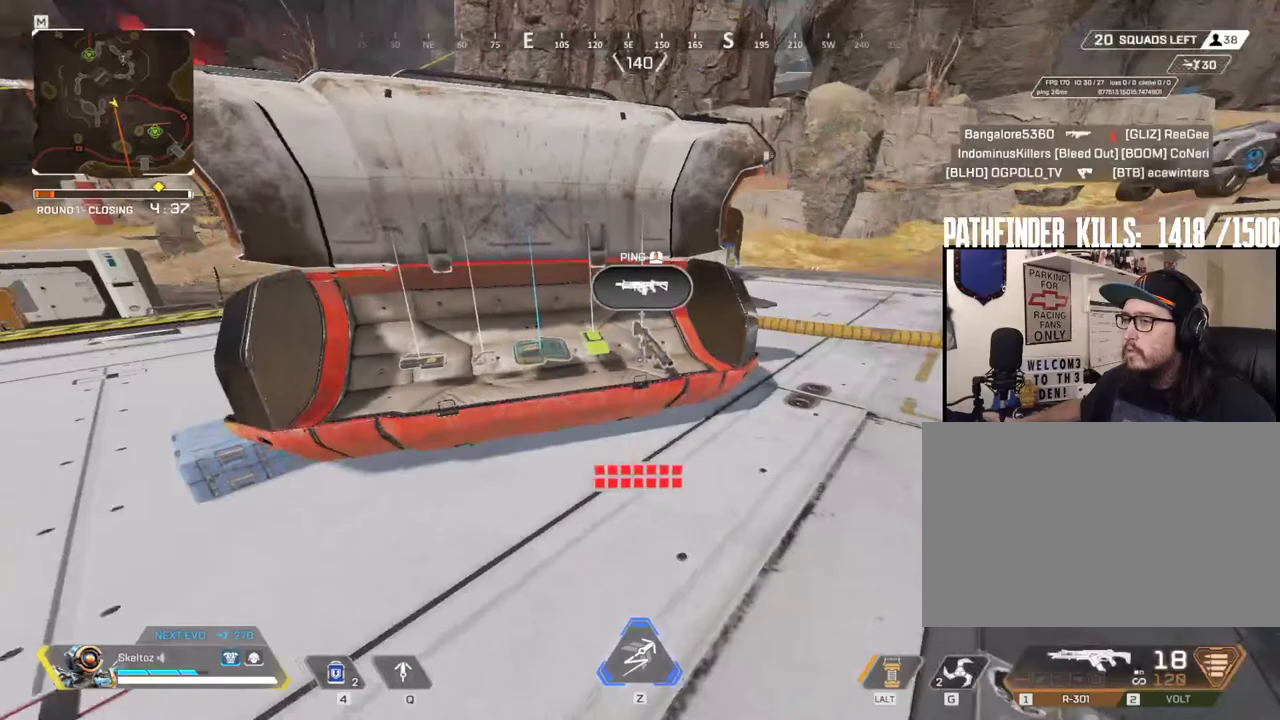
{"keys": ["d"], "mouse": [], "events": [[267, "d", "down"]]}
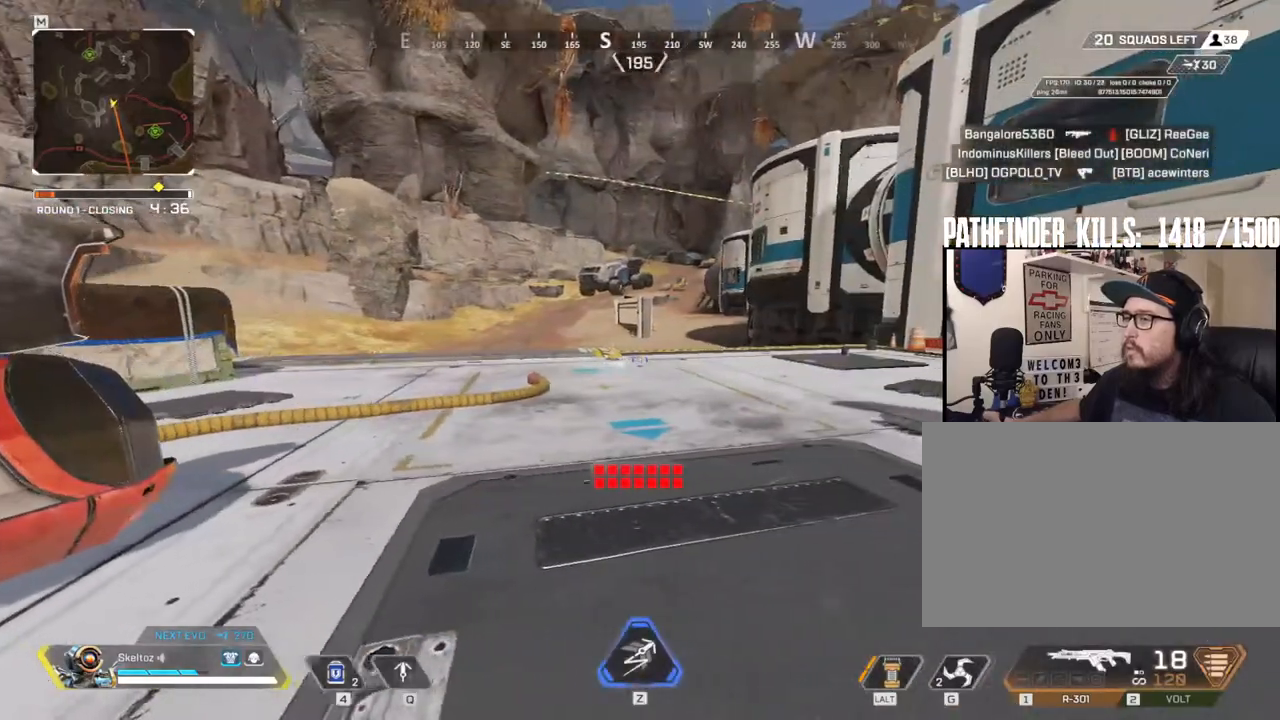
{"keys": ["a"], "mouse": ["mb4"], "events": [[367, "d", "up"], [367, "mouse_mb4", "down"], [417, "a", "down"]]}
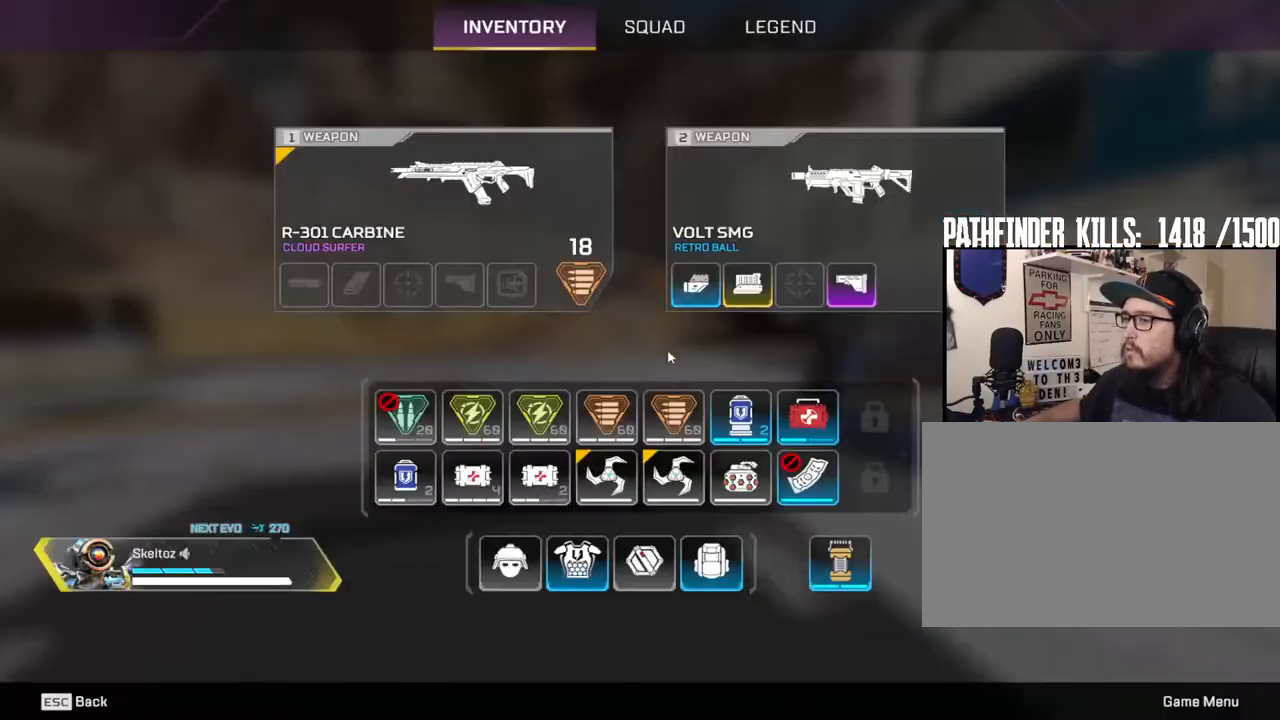
{"keys": ["d"], "mouse": [], "events": [[50, "mouse_mb4", "up"], [100, "s", "down"], [150, "a", "up"], [333, "d", "down"], [383, "s", "up"]]}
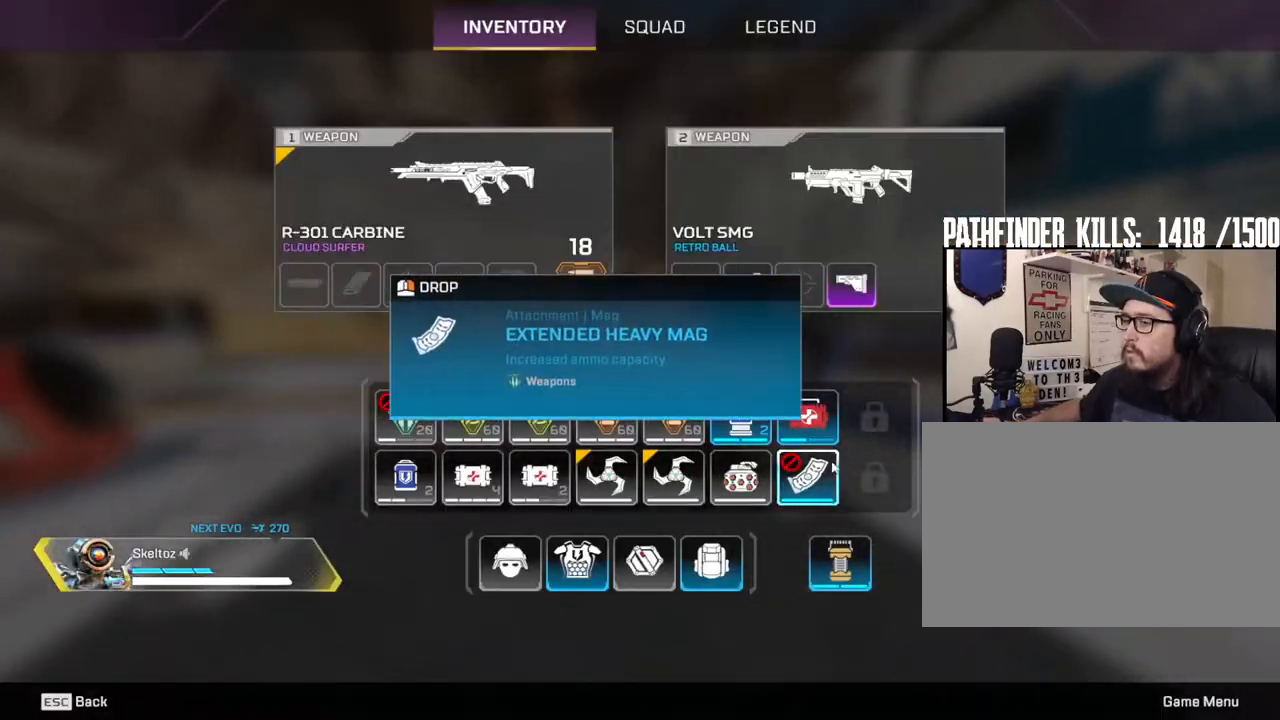
{"keys": ["a"], "mouse": [], "events": [[67, "mouse_right", "down"], [167, "a", "down"], [167, "d", "up"], [167, "mouse_right", "up"]]}
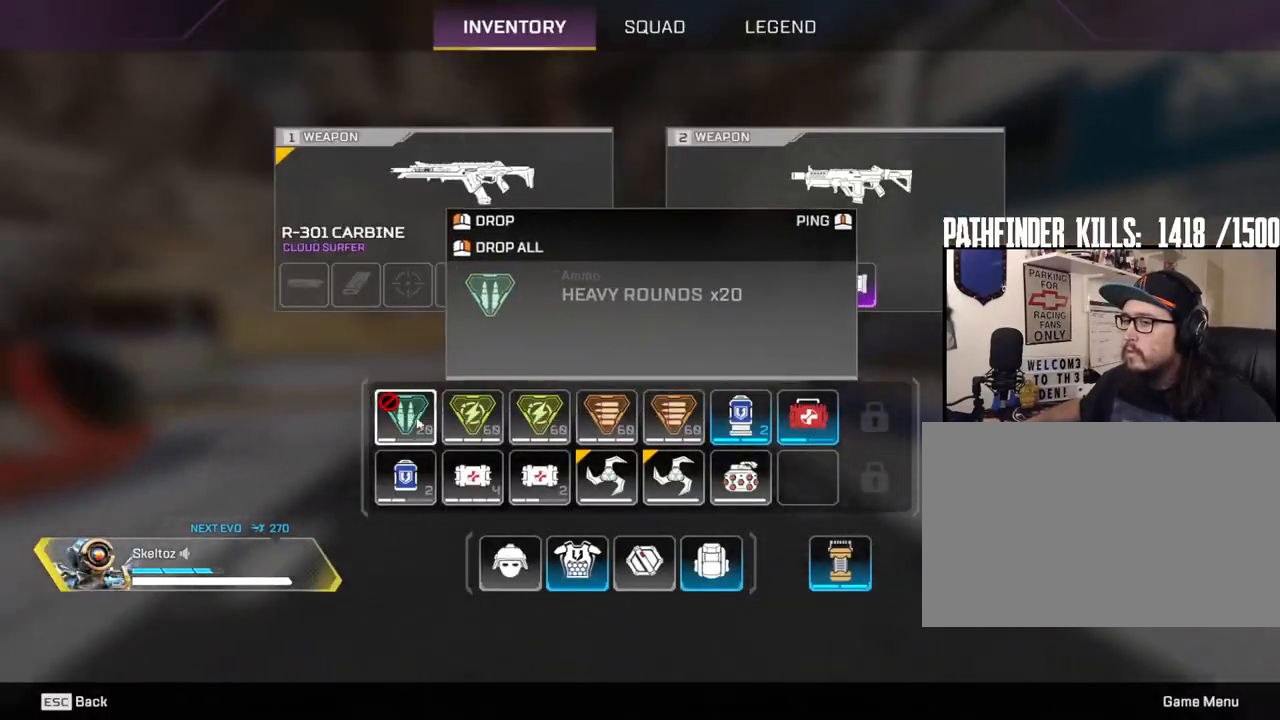
{"keys": ["d"], "mouse": [], "events": [[133, "d", "down"], [133, "mouse_right", "down"], [183, "a", "up"], [183, "mouse_right", "up"]]}
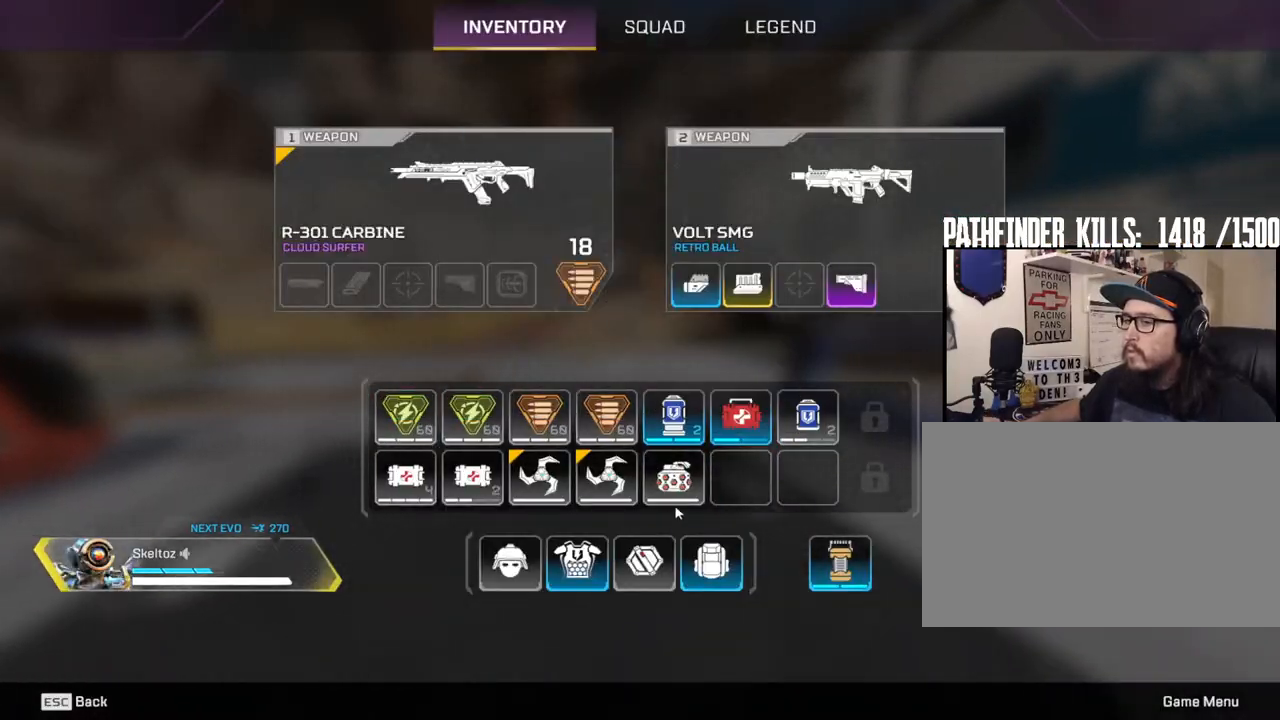
{"keys": ["a", "s"], "mouse": [], "events": [[150, "mouse_right", "down"], [200, "mouse_right", "up"], [233, "a", "down"], [233, "d", "up"], [383, "s", "down"]]}
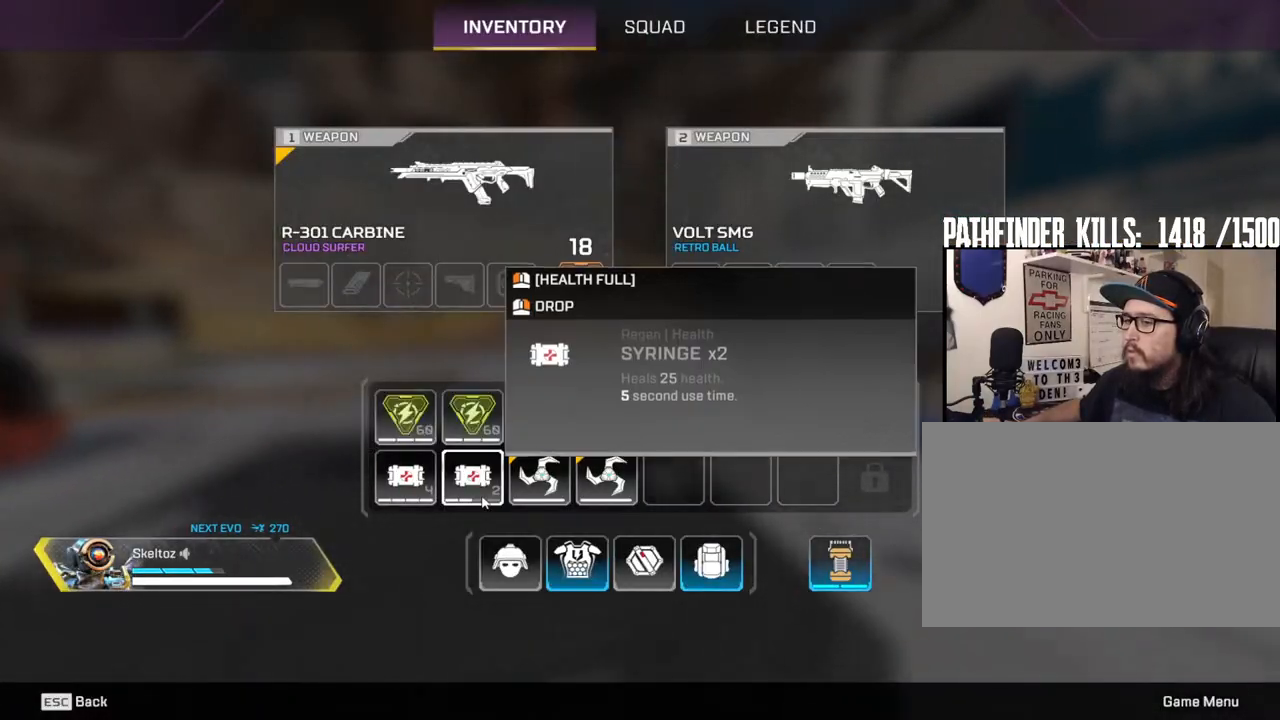
{"keys": ["a"], "mouse": ["mb4"], "events": [[217, "mouse_right", "down"], [250, "mouse_right", "up"], [300, "s", "up"], [350, "mouse_right", "down"], [450, "mouse_right", "up"], [500, "mouse_mb4", "down"]]}
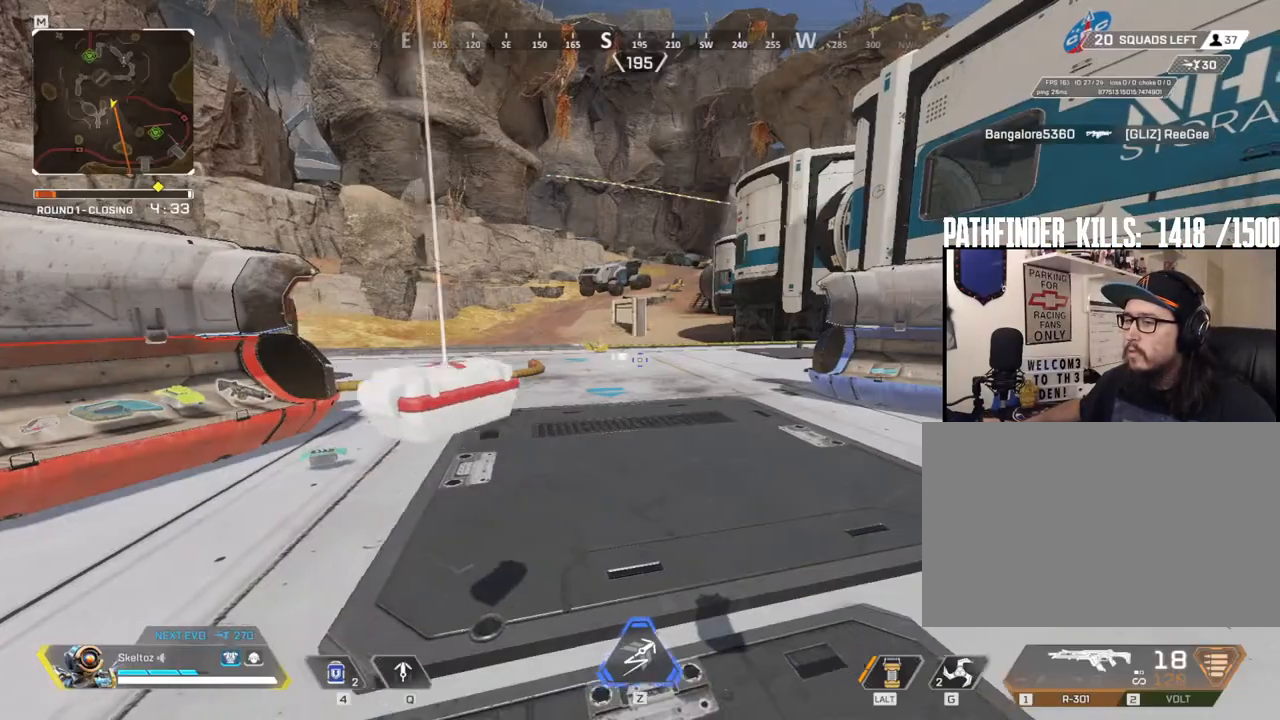
{"keys": ["w"], "mouse": [], "events": [[133, "a", "up"], [133, "w", "down"], [183, "mouse_mb4", "up"]]}
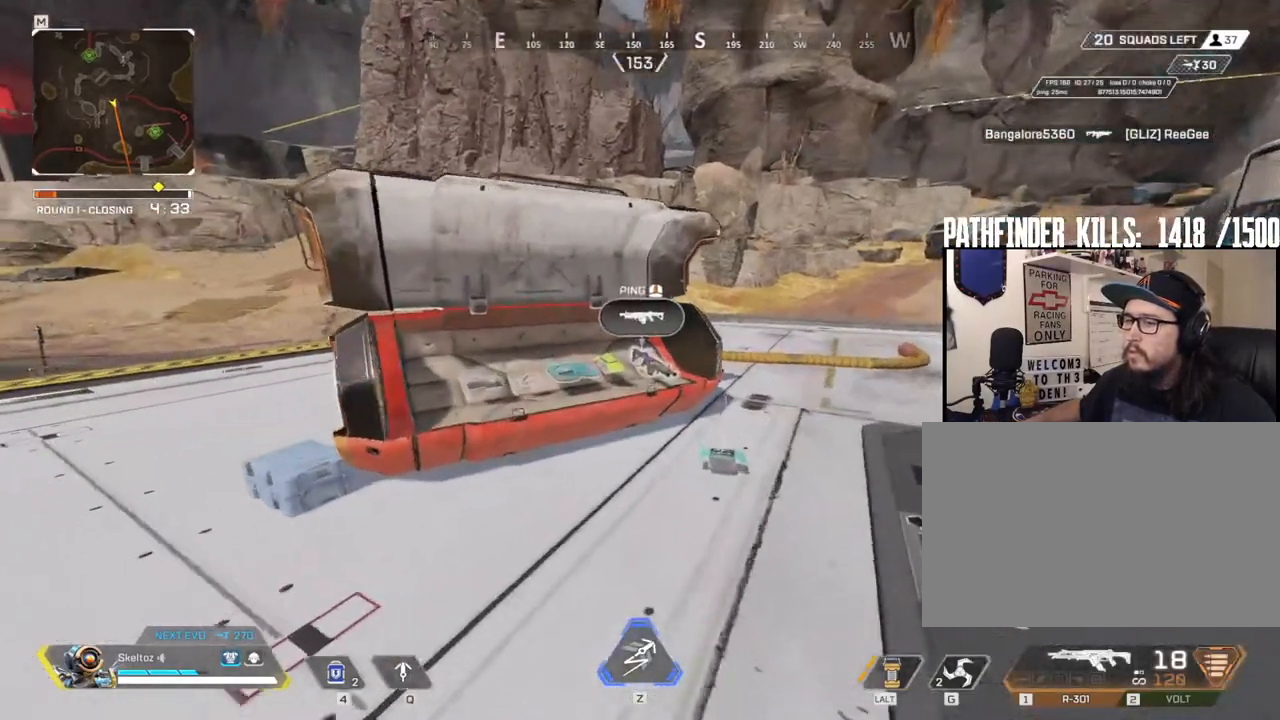
{"keys": ["w"], "mouse": [], "events": [[283, "e", "down"], [433, "e", "up"]]}
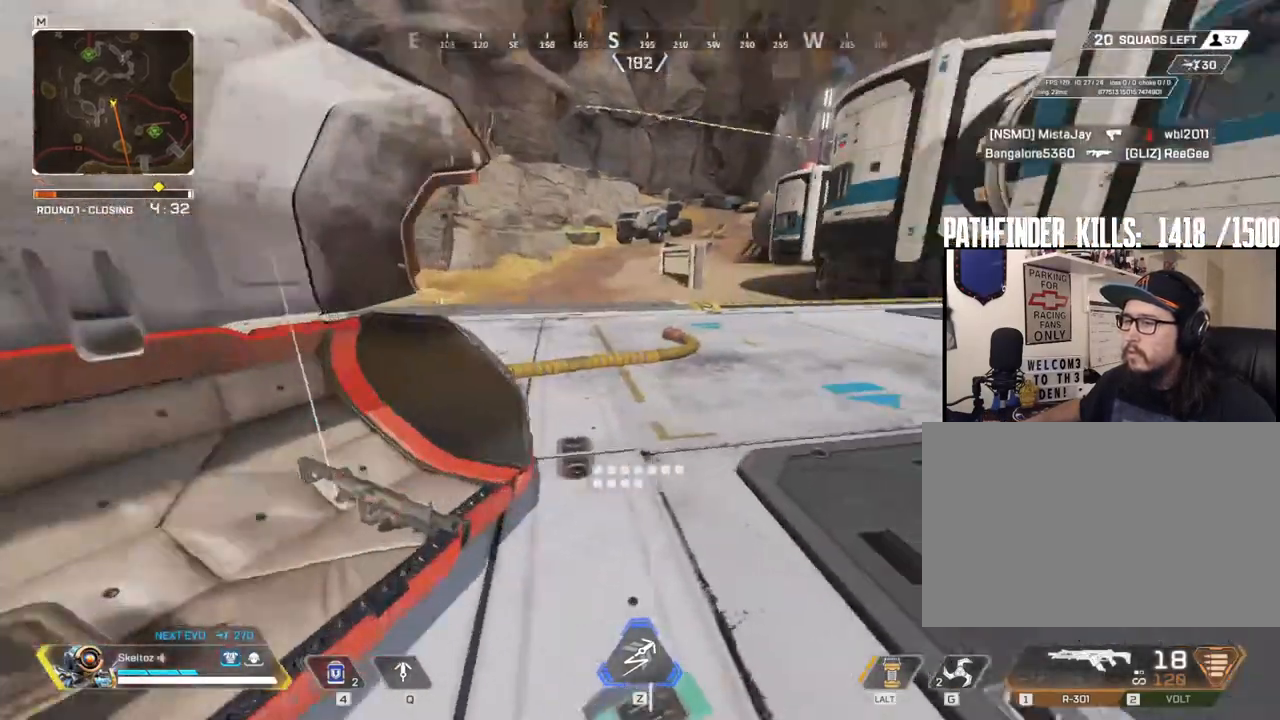
{"keys": ["shift", "w"], "mouse": [], "events": [[117, "shift", "down"]]}
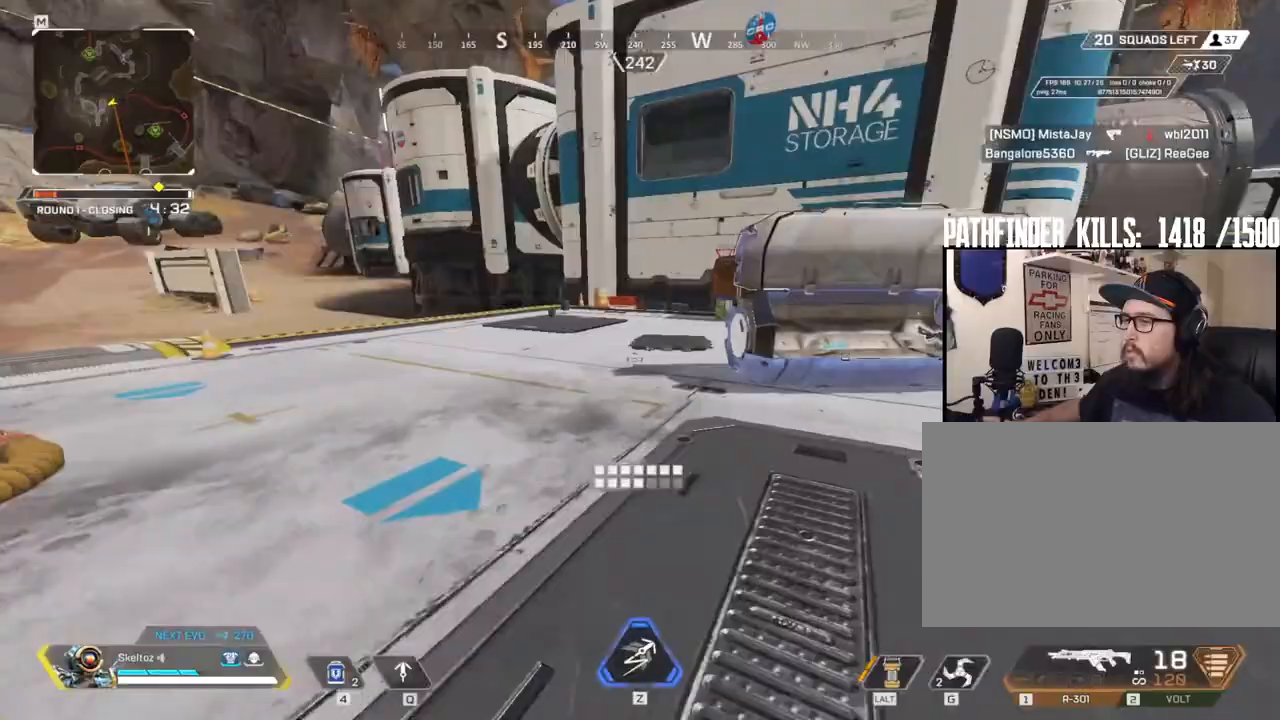
{"keys": ["e", "w"], "mouse": [], "events": [[217, "shift", "up"], [467, "e", "down"]]}
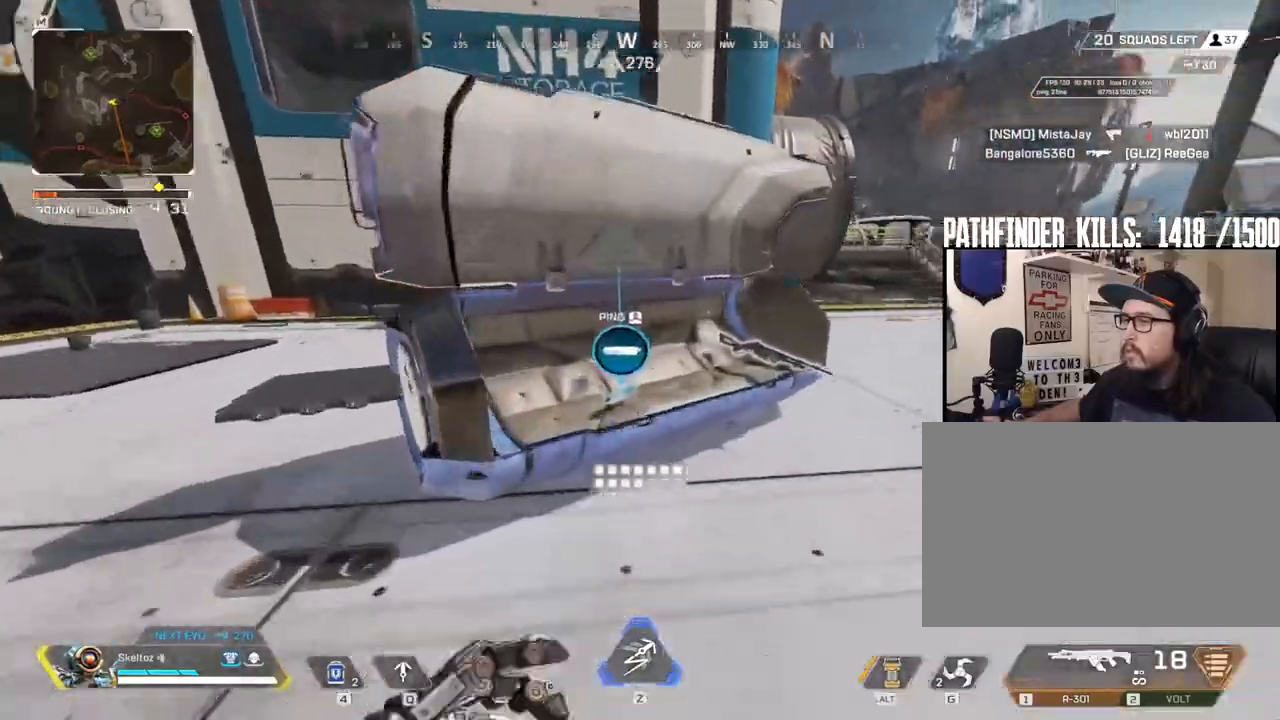
{"keys": ["w"], "mouse": [], "events": [[100, "e", "up"]]}
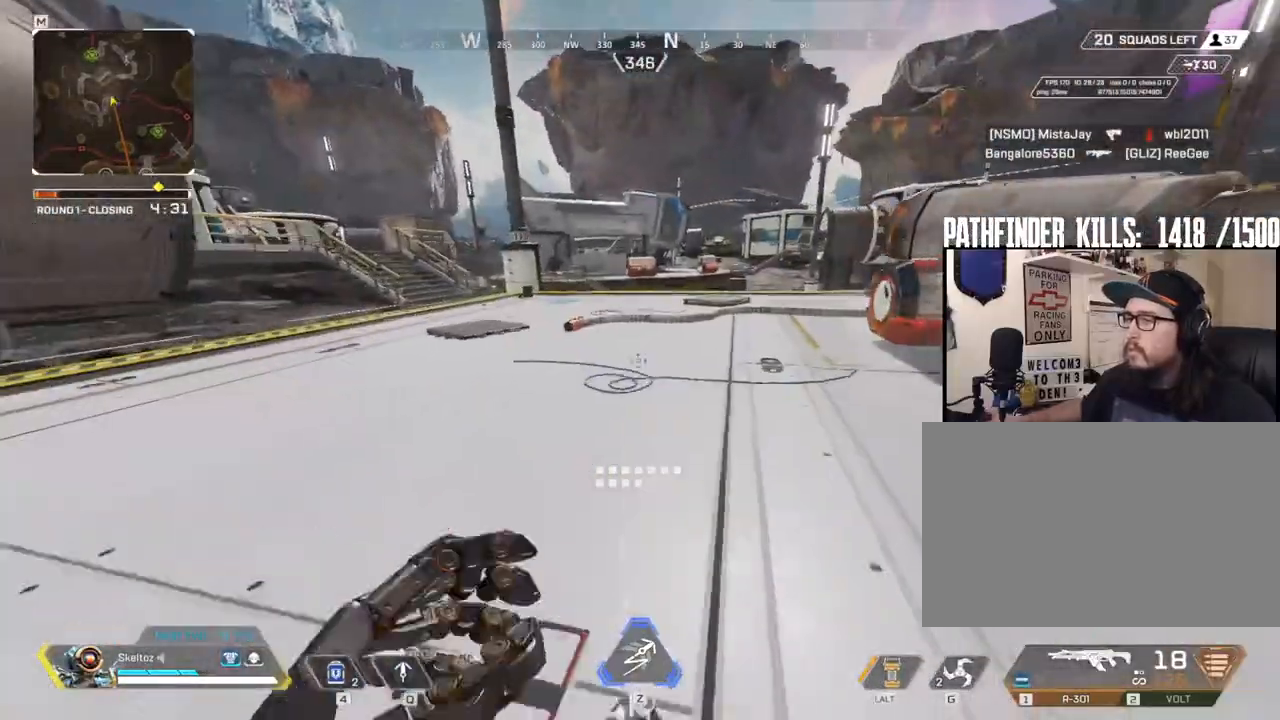
{"keys": ["shift", "w"], "mouse": [], "events": [[450, "shift", "down"]]}
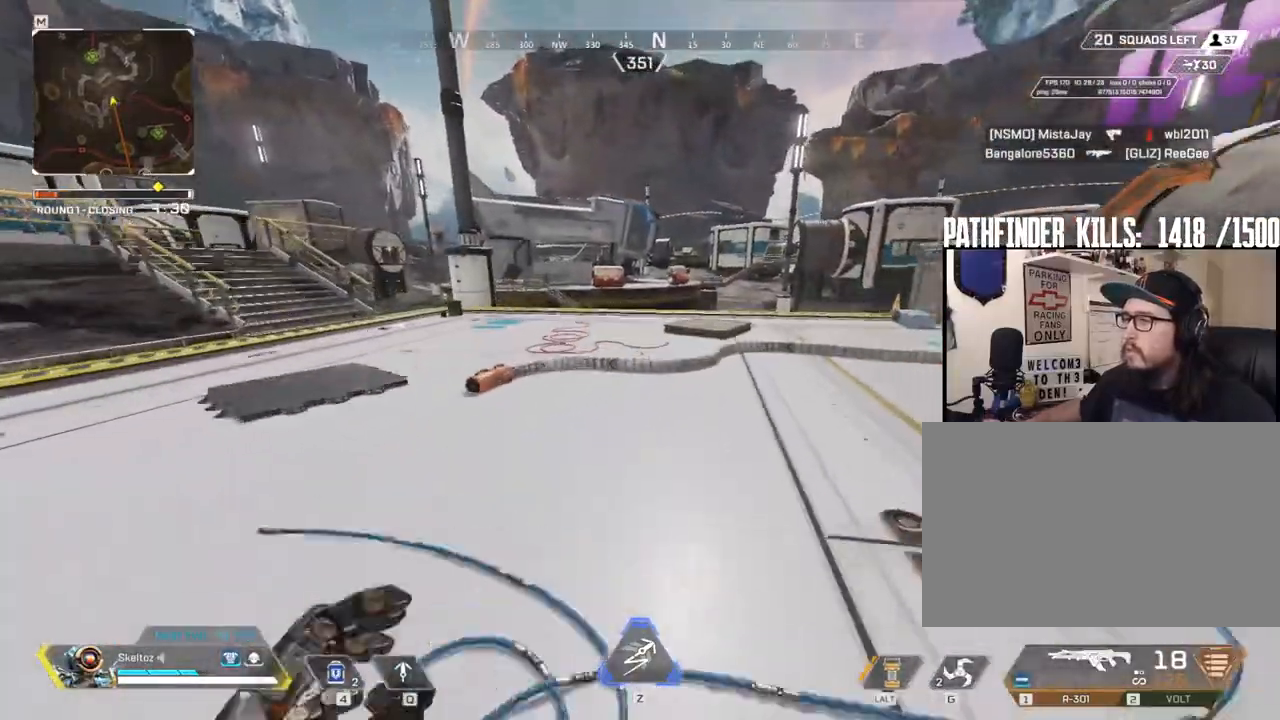
{"keys": ["shift", "w"], "mouse": [], "events": []}
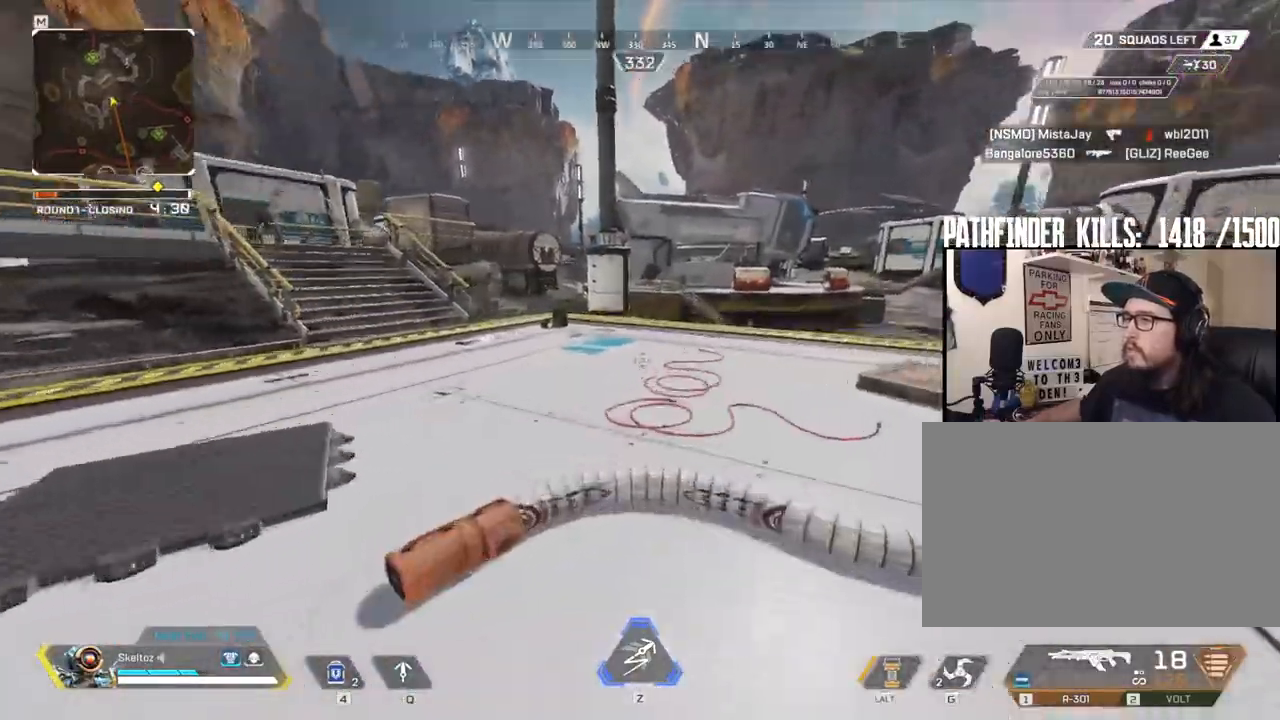
{"keys": ["a"], "mouse": [], "events": [[183, "shift", "up"], [383, "a", "down"], [417, "w", "up"]]}
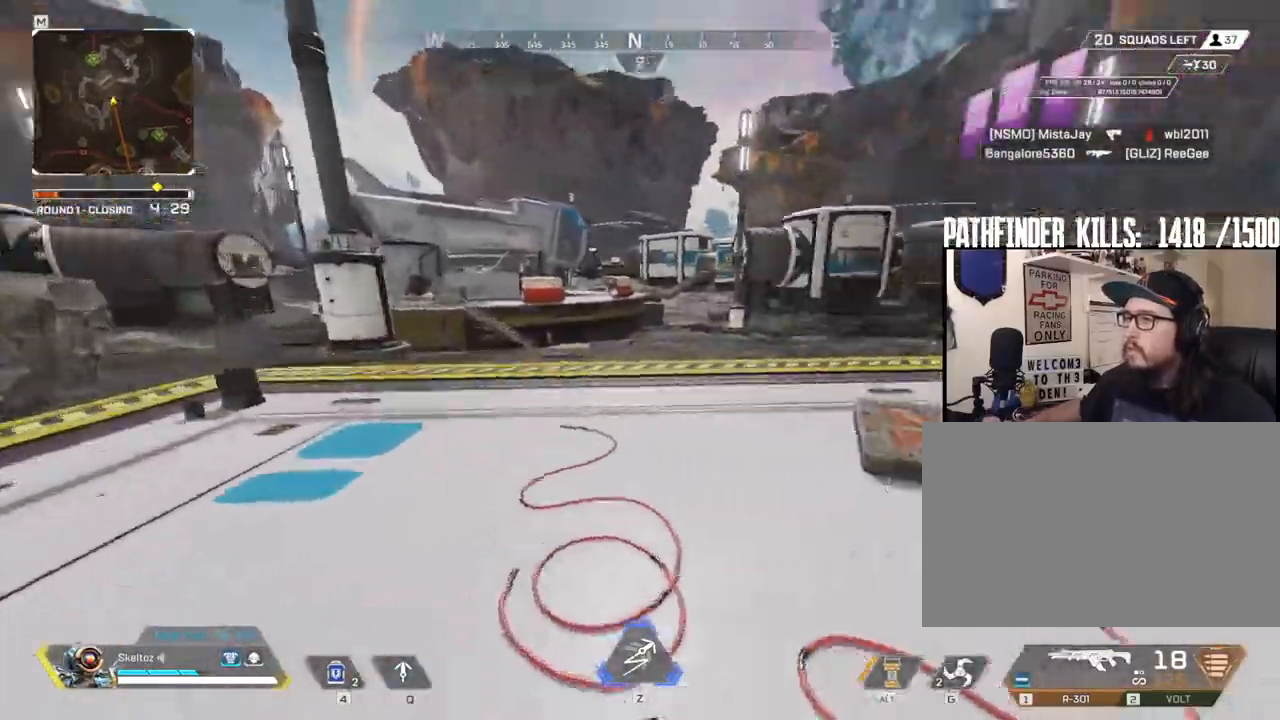
{"keys": [], "mouse": [], "events": [[250, "a", "up"]]}
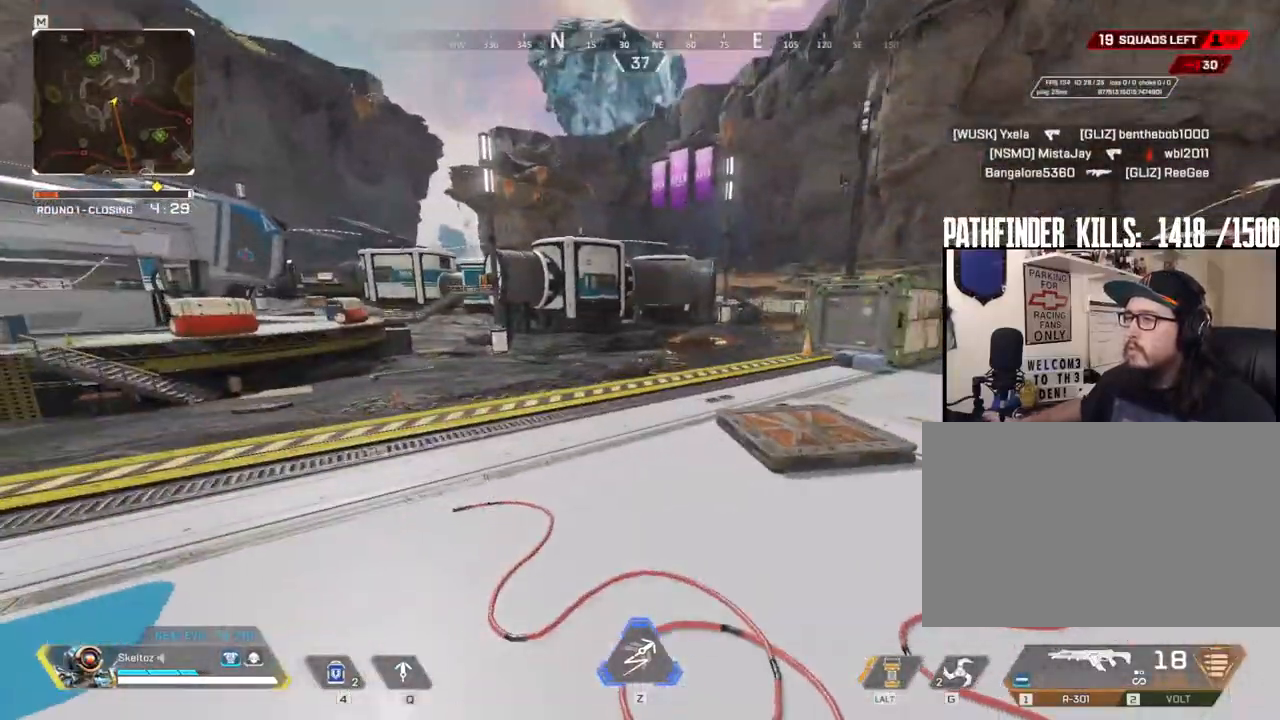
{"keys": ["shift", "w"], "mouse": [], "events": [[467, "w", "down"], [500, "shift", "down"]]}
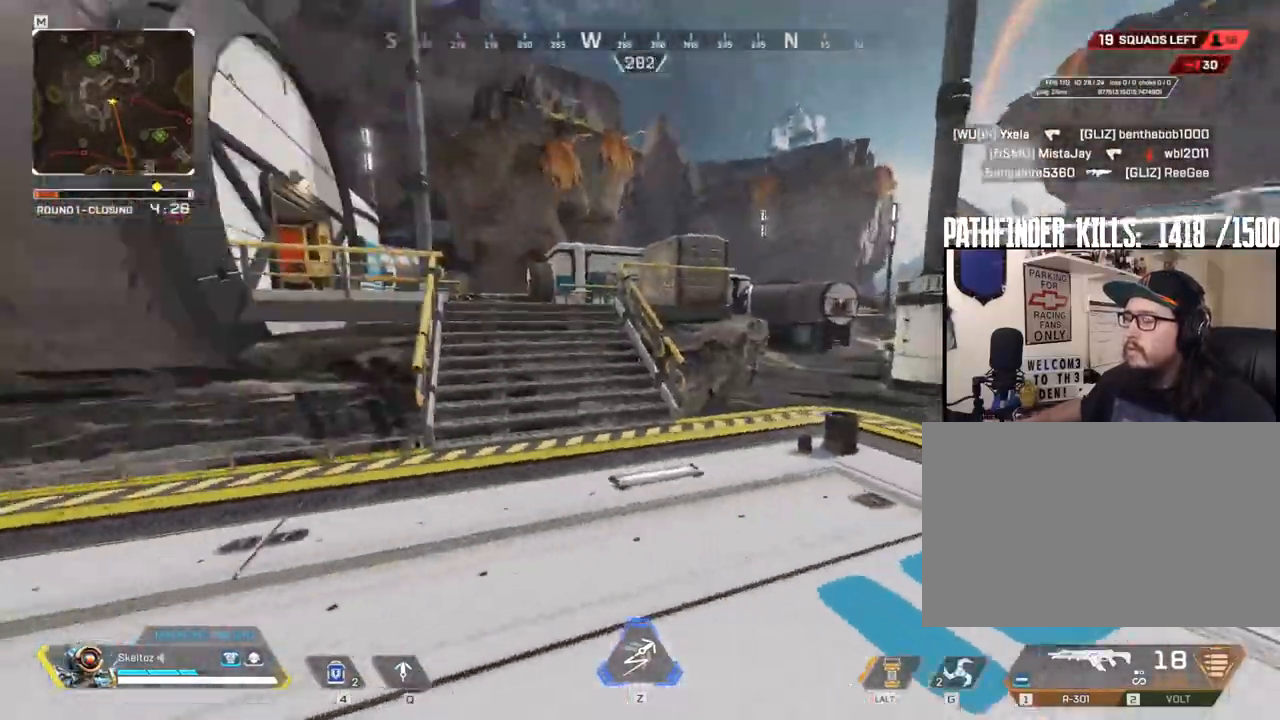
{"keys": ["shift", "w"], "mouse": [], "events": []}
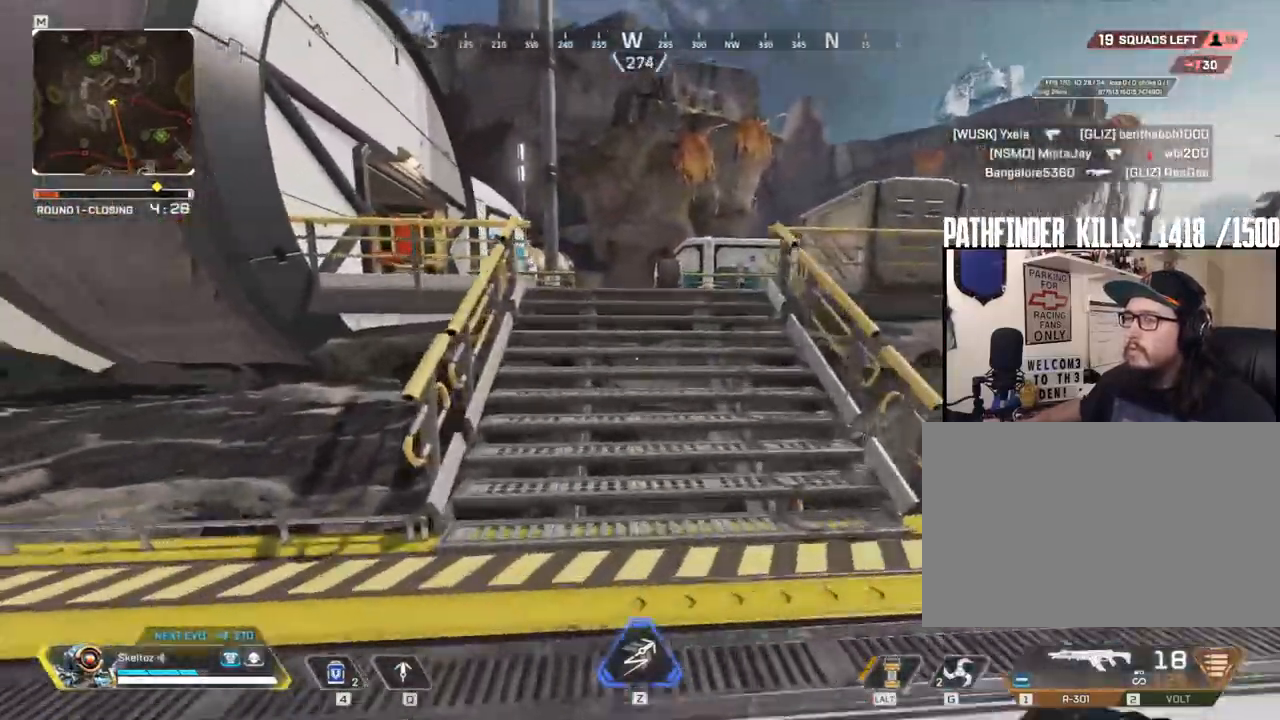
{"keys": ["shift", "w"], "mouse": [], "events": [[83, "space", "down"], [300, "space", "up"]]}
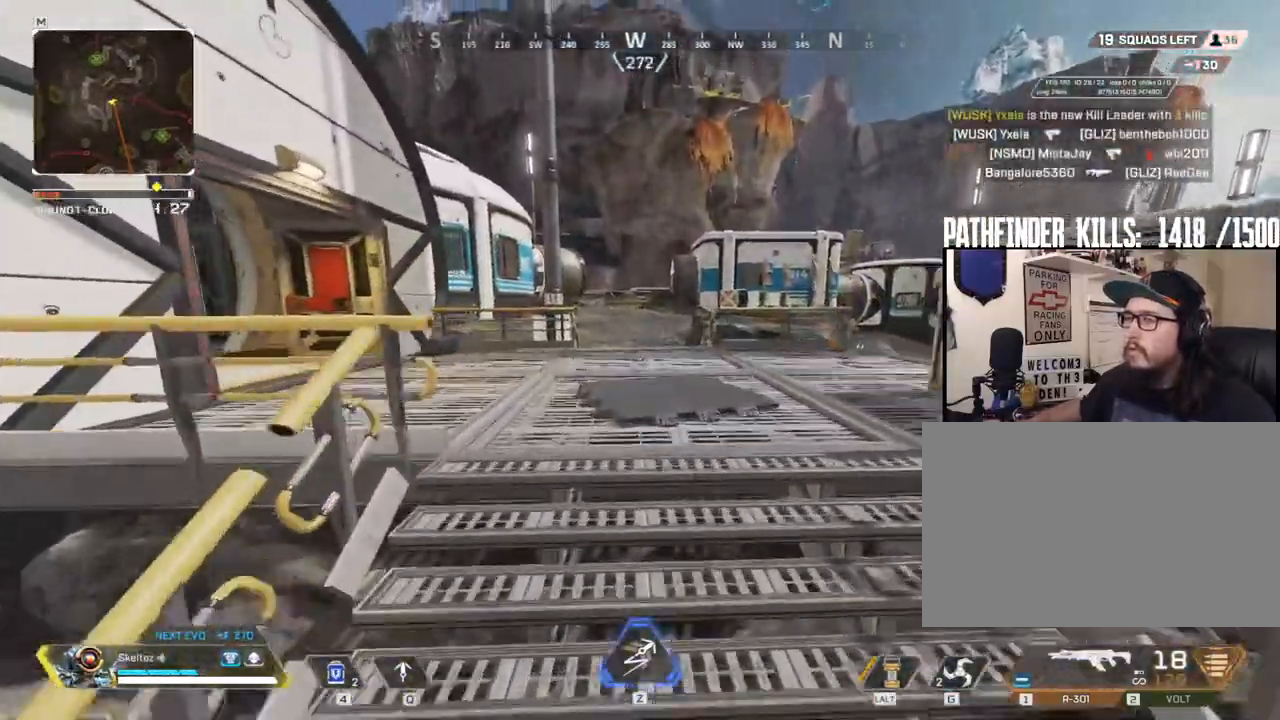
{"keys": ["shift", "w"], "mouse": [], "events": []}
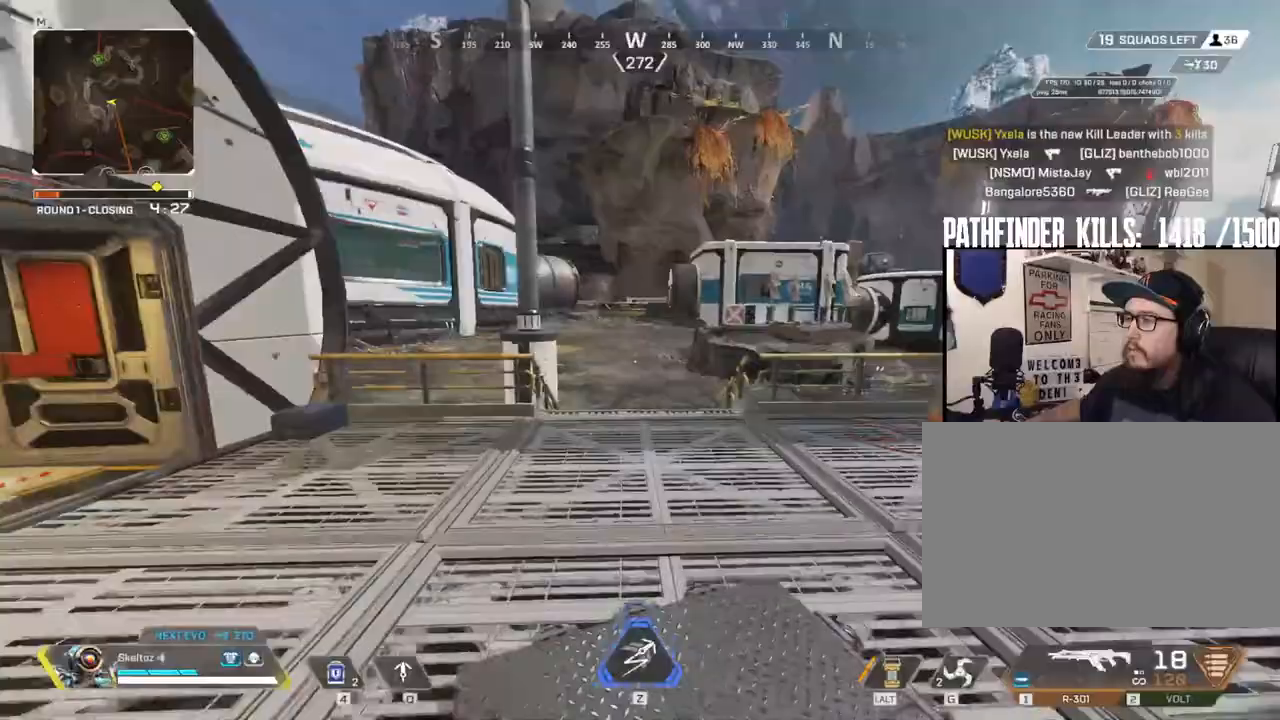
{"keys": ["w"], "mouse": [], "events": [[250, "shift", "up"]]}
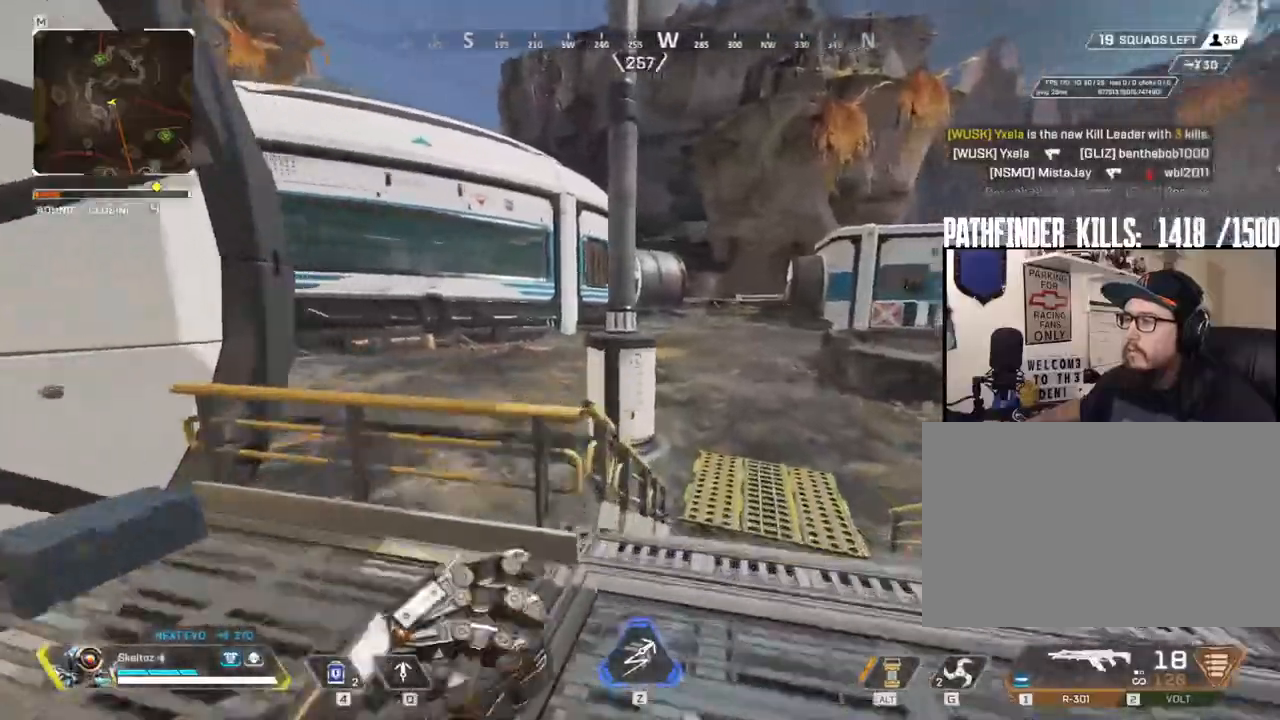
{"keys": ["d", "w"], "mouse": [], "events": [[17, "d", "down"]]}
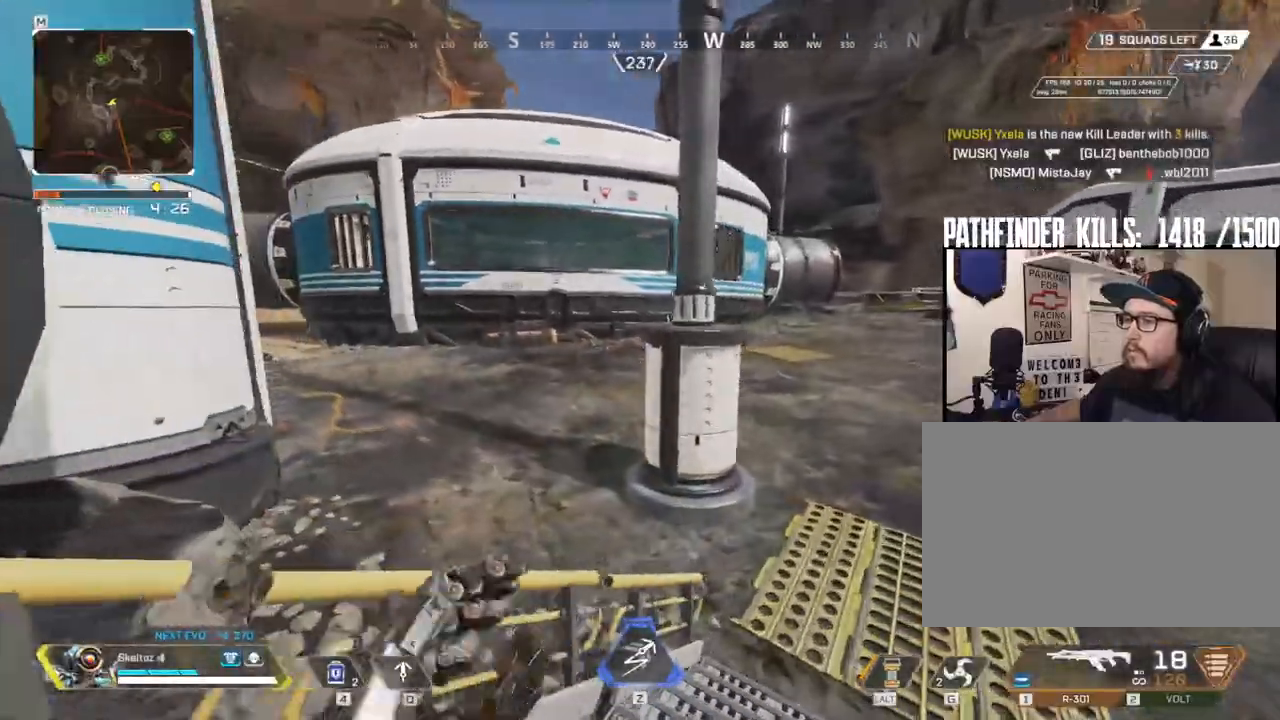
{"keys": [], "mouse": [], "events": [[183, "d", "up"], [467, "w", "up"]]}
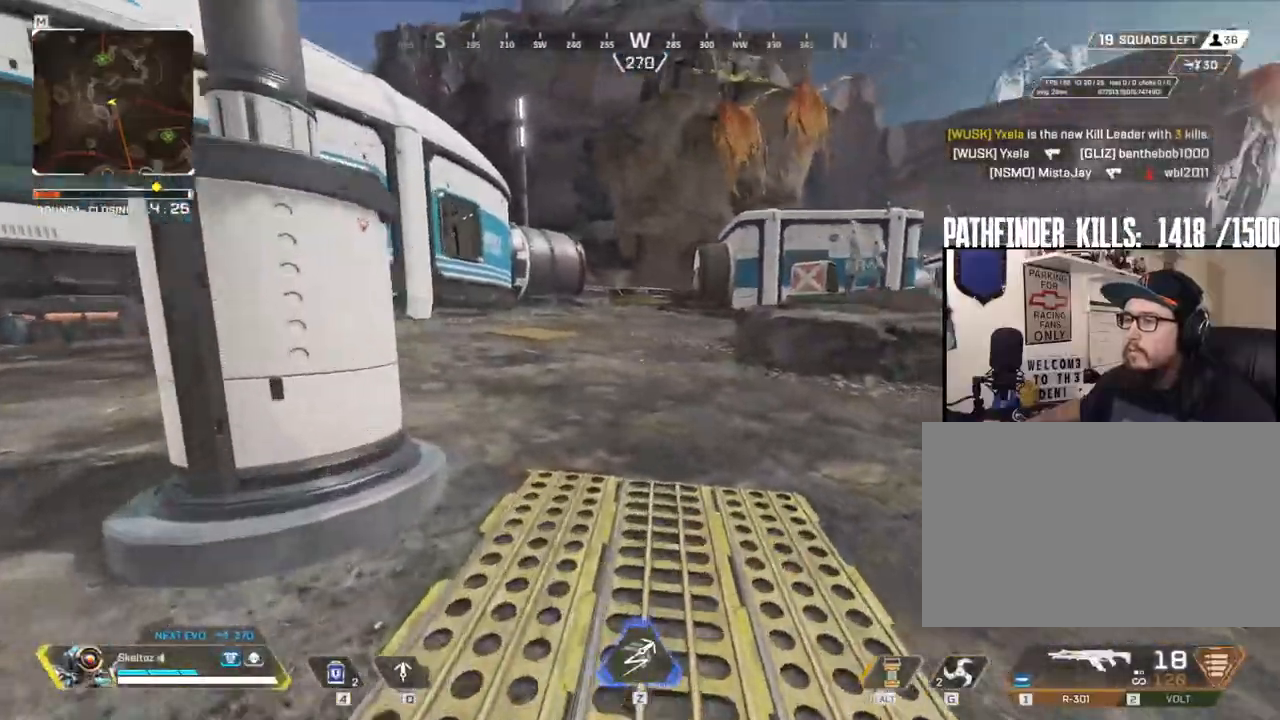
{"keys": [], "mouse": [], "events": [[250, "s", "down"], [333, "s", "up"]]}
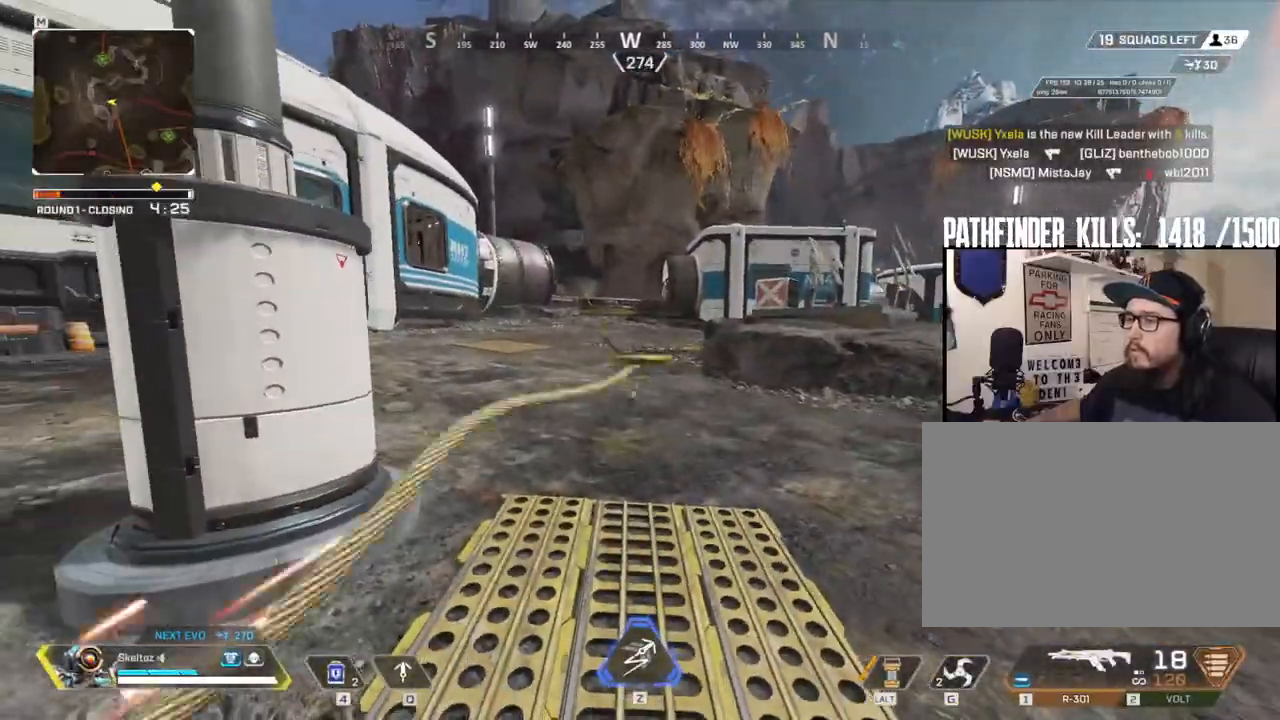
{"keys": ["d", "q", "s", "space"], "mouse": [], "events": [[17, "q", "down"], [117, "s", "down"], [400, "space", "down"], [450, "d", "down"]]}